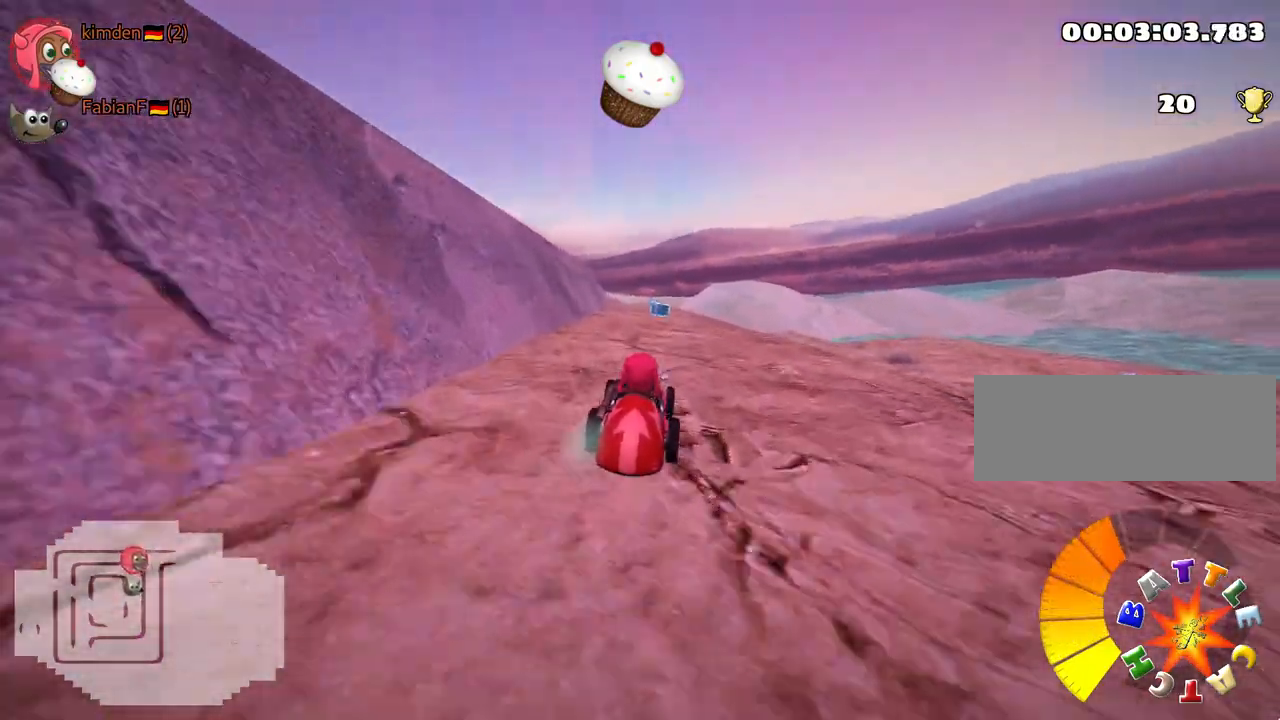
Gameplay with keyboard; each line is a JSON object with the keys held at the frame after it. "events" lists presses ("down") and releases ("up") of "down", "fire", "flag", "left", "look", "nitro", "right", "skid" and "up" between this image and that frame as [ms after this image, input, new state], when the widget could be followed in between. No other keys are recorded. Mouse input is not recorded. Key names are as the overlay labels them; some are game actions (e.g. jump) rather than physical keys.
{"keys": ["up"], "events": []}
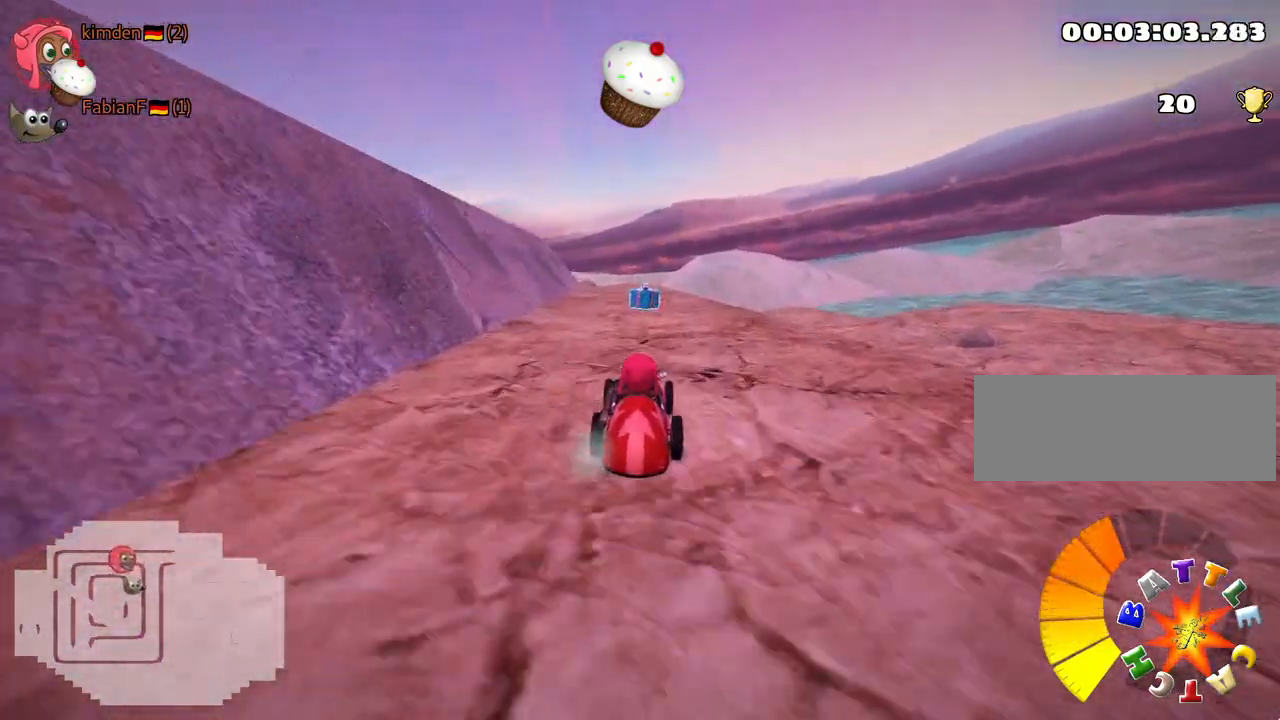
{"keys": ["up"], "events": [[83, "left", "down"], [250, "left", "up"]]}
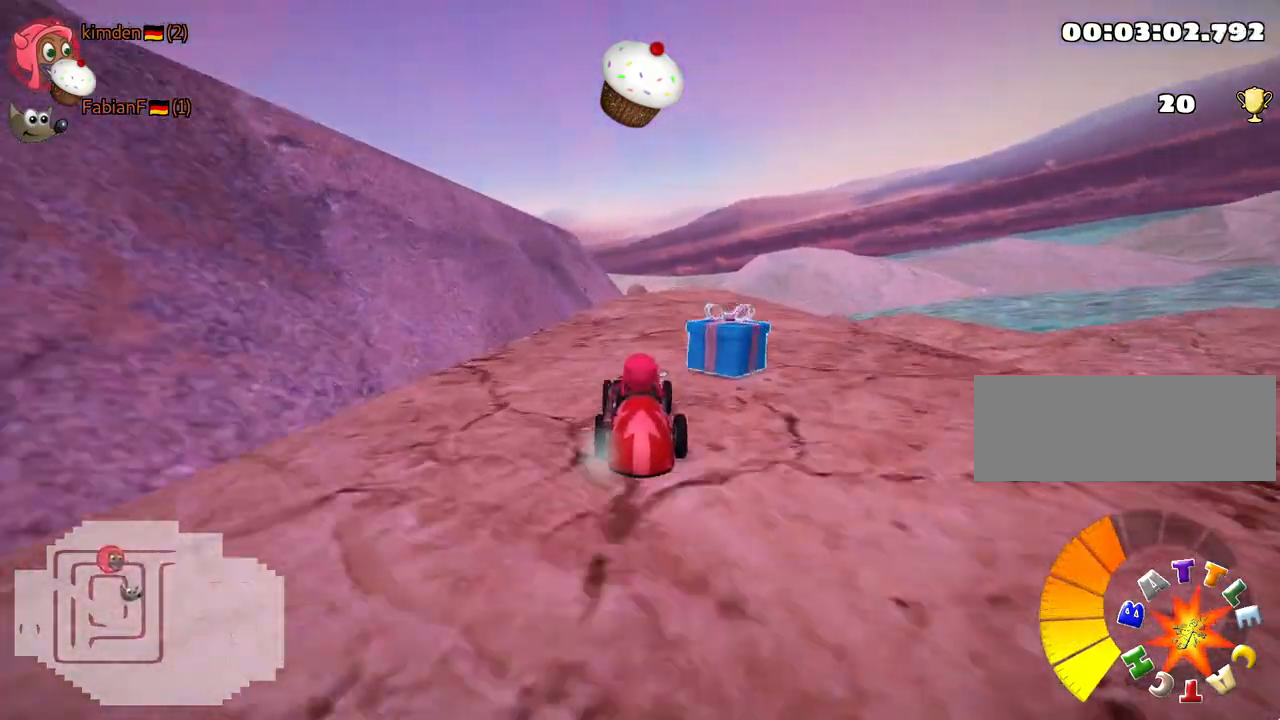
{"keys": ["left", "skid", "up"], "events": [[33, "right", "down"], [350, "right", "up"], [383, "skid", "down"], [400, "left", "down"]]}
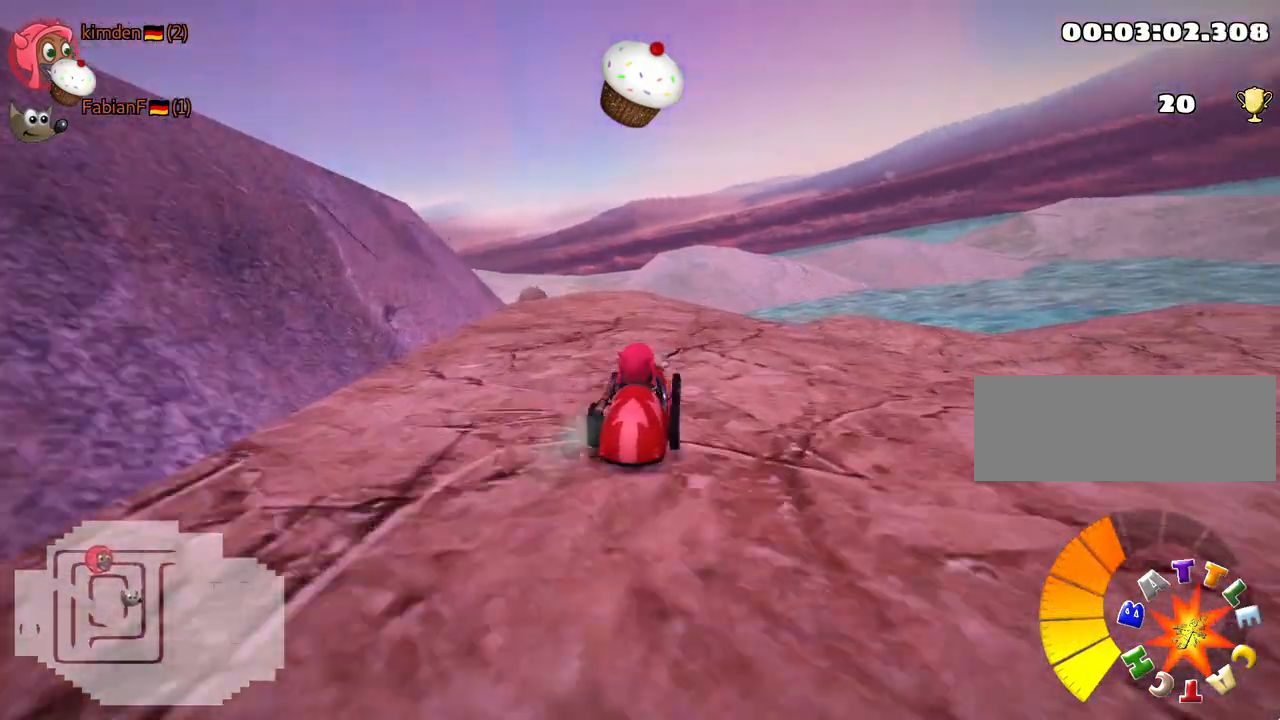
{"keys": ["right", "skid", "up"], "events": [[50, "left", "up"], [167, "right", "down"]]}
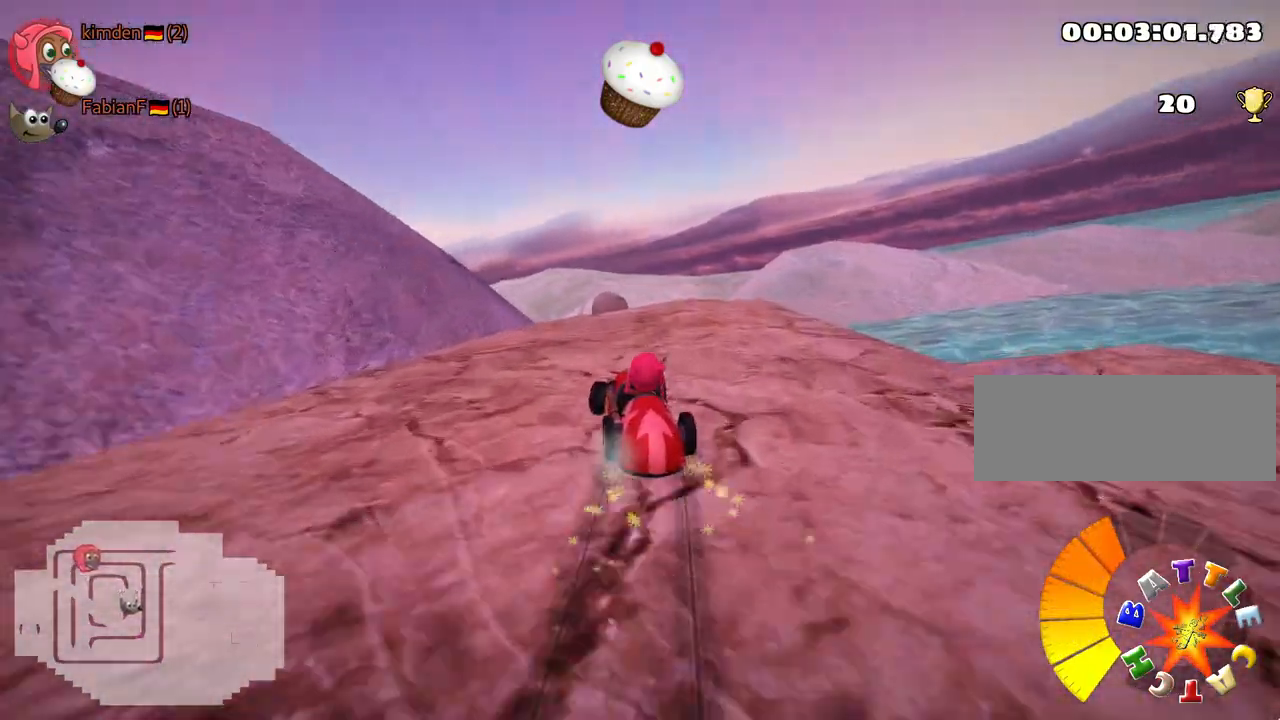
{"keys": ["left"], "events": [[233, "left", "down"], [267, "right", "up"], [383, "skid", "up"], [417, "up", "up"]]}
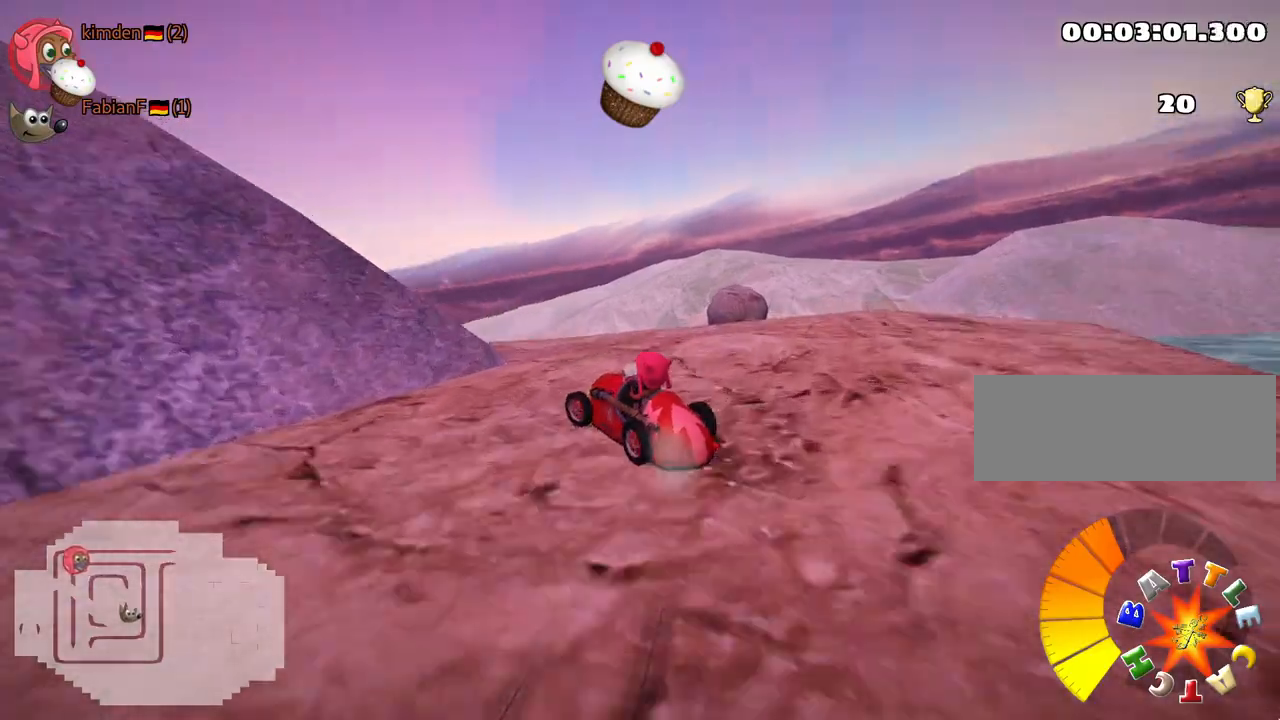
{"keys": ["left", "up"], "events": [[67, "left", "up"], [300, "up", "down"], [333, "left", "down"]]}
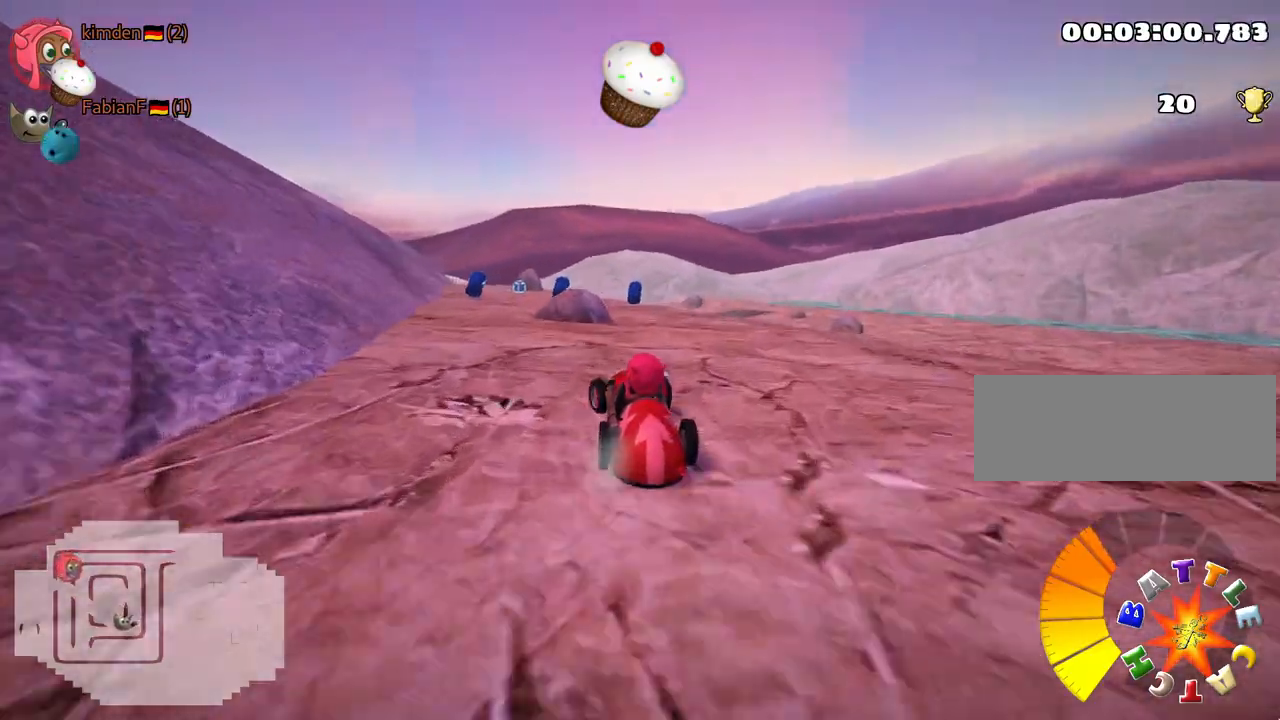
{"keys": [], "events": [[33, "left", "up"], [150, "left", "down"], [317, "up", "up"], [367, "left", "up"]]}
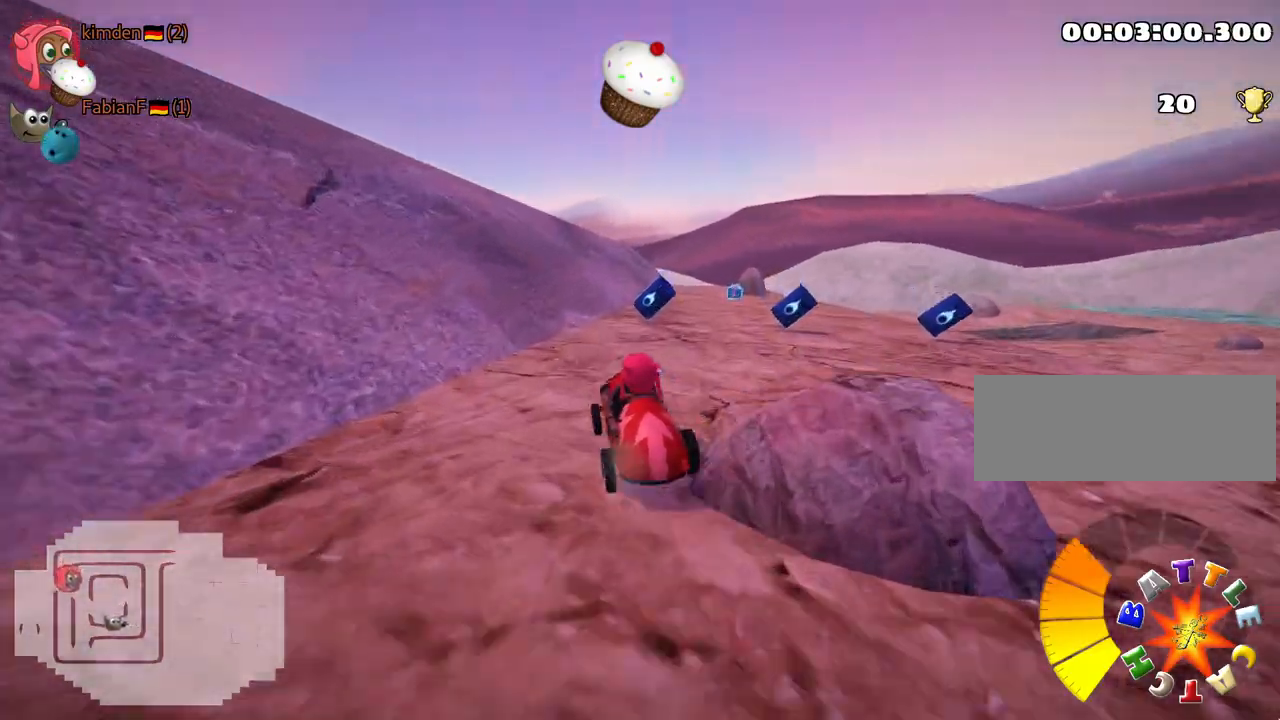
{"keys": ["right"], "events": [[100, "right", "down"]]}
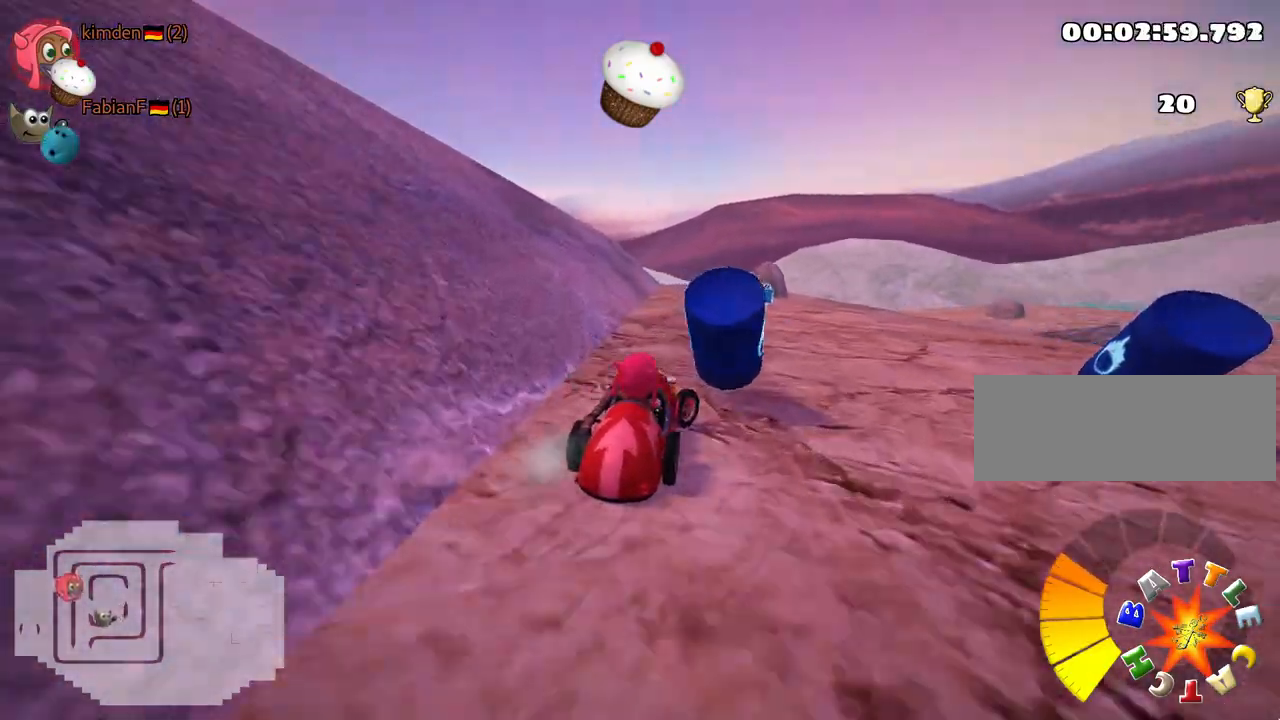
{"keys": ["left", "skid", "up"], "events": [[267, "right", "up"], [333, "up", "down"], [350, "left", "down"], [367, "skid", "down"]]}
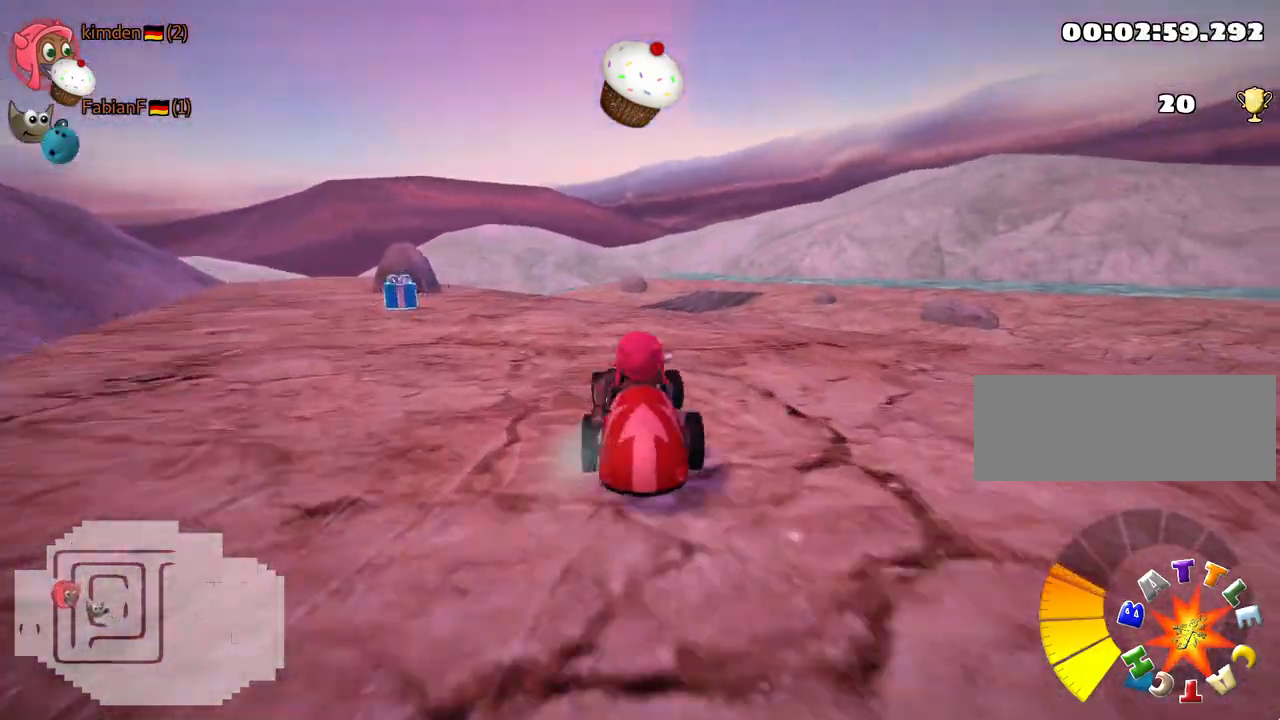
{"keys": ["left", "skid", "up"], "events": [[250, "left", "up"], [333, "left", "down"]]}
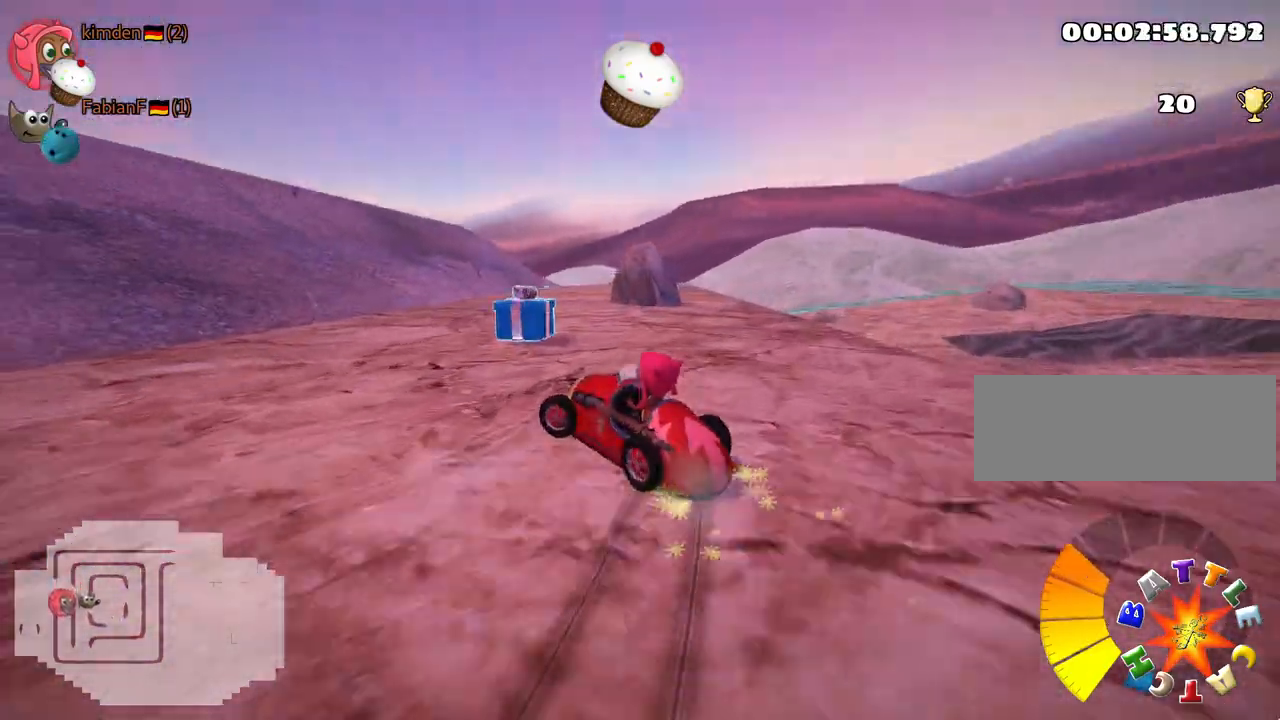
{"keys": ["left", "up"], "events": [[50, "left", "up"], [83, "left", "down"], [367, "skid", "up"]]}
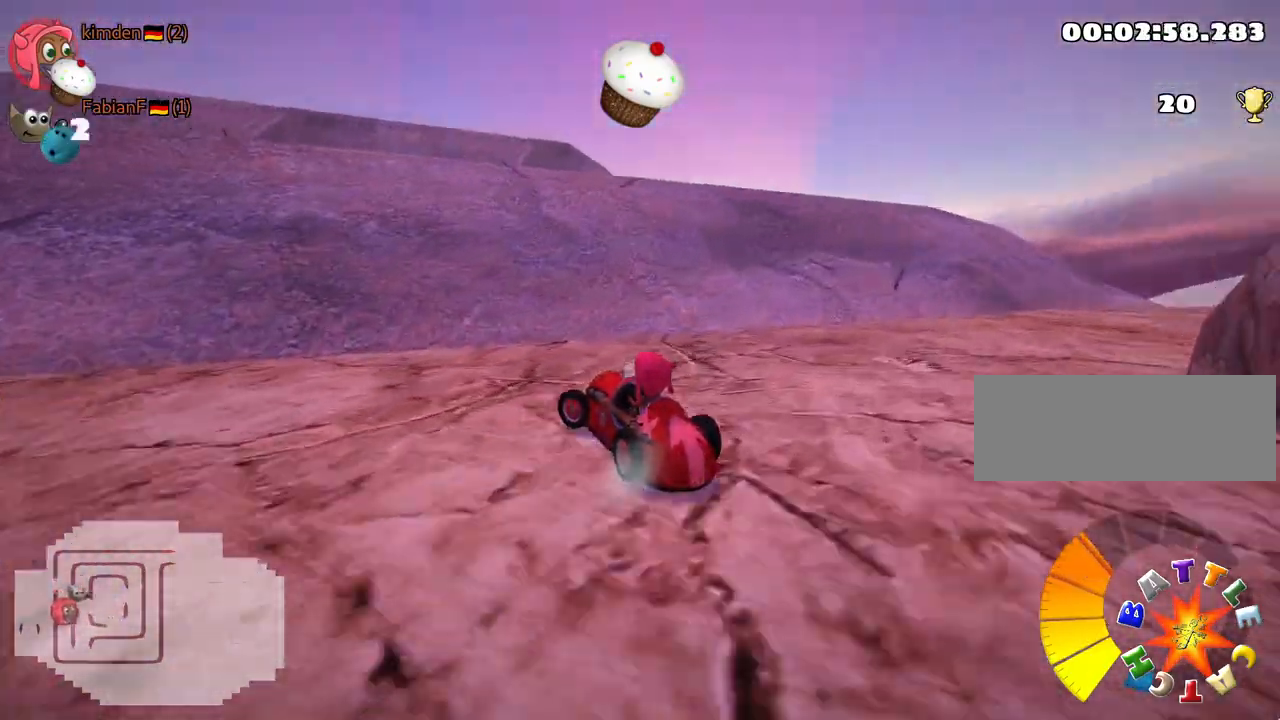
{"keys": ["up"], "events": [[100, "nitro", "down"], [367, "nitro", "up"], [433, "left", "up"]]}
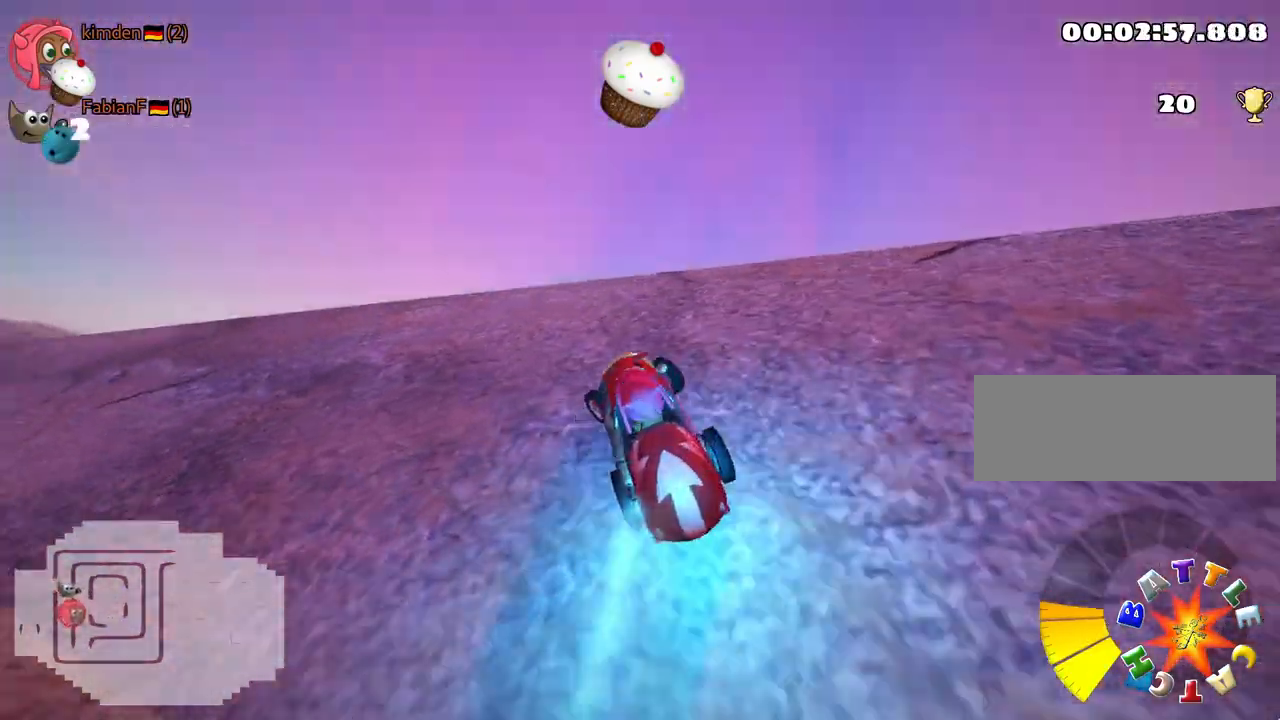
{"keys": ["left", "skid", "up"], "events": [[233, "left", "down"], [250, "skid", "down"]]}
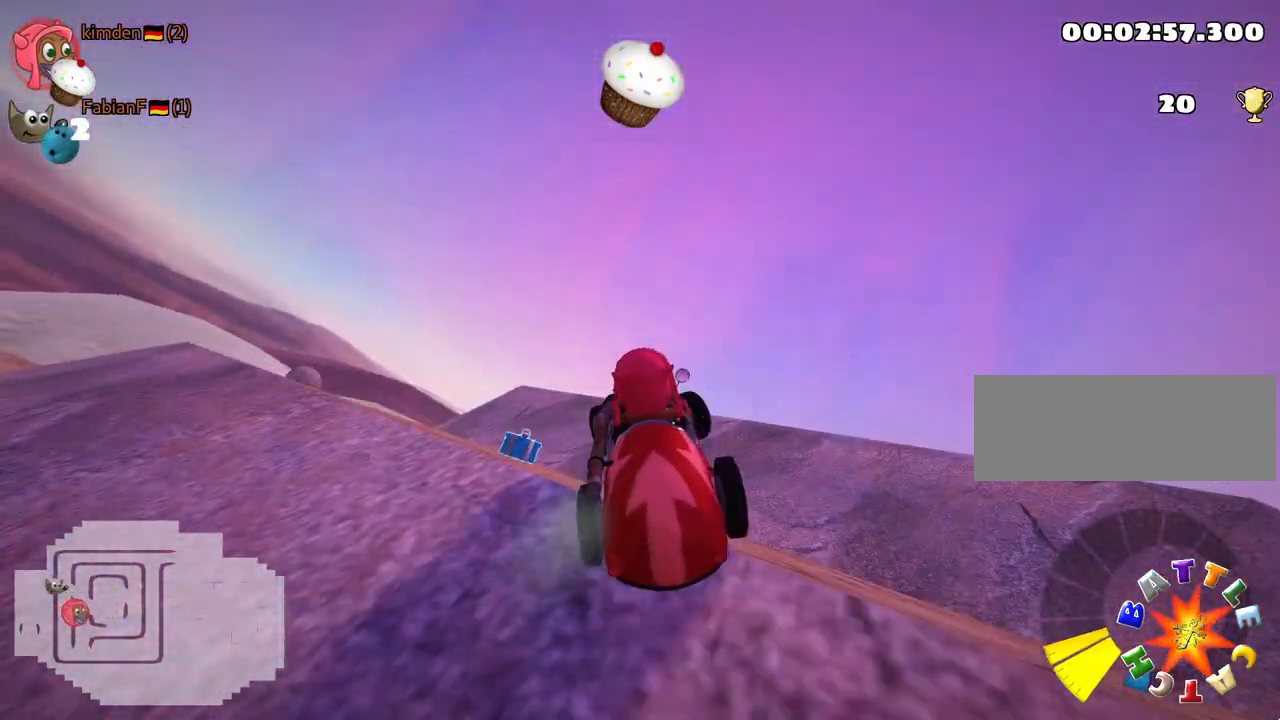
{"keys": ["left", "up"], "events": [[200, "skid", "up"]]}
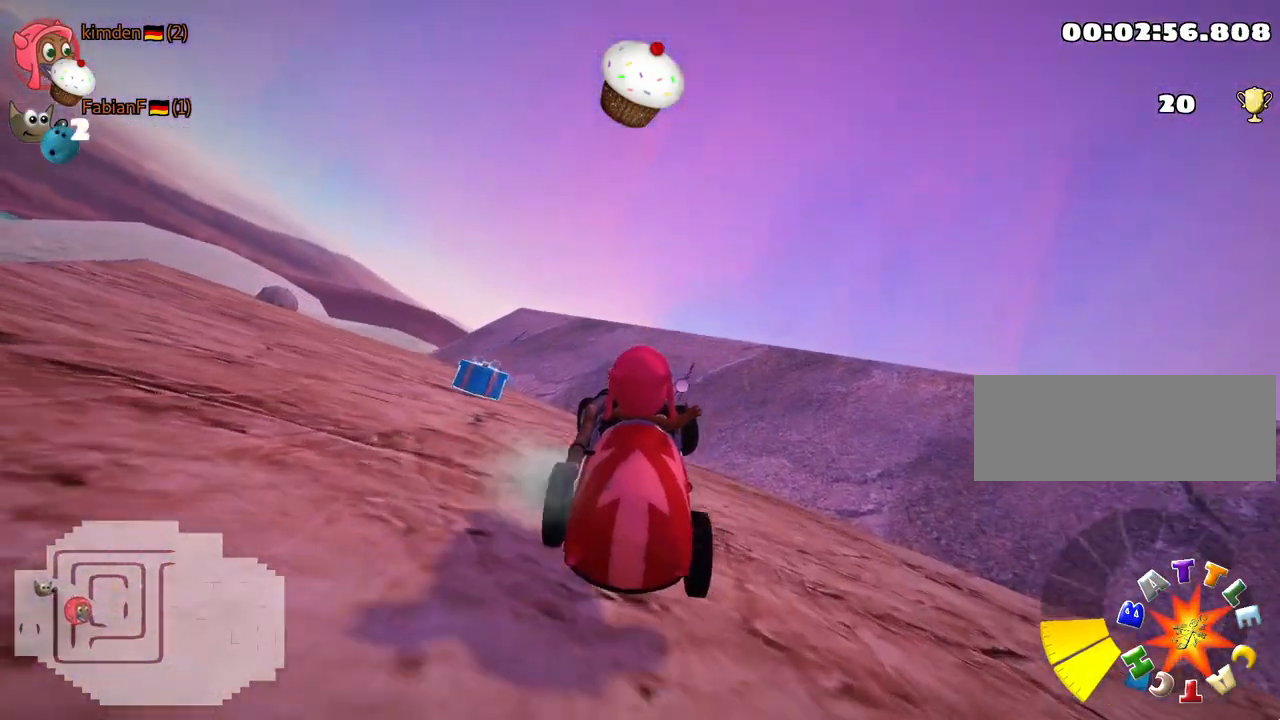
{"keys": ["left", "skid", "up"], "events": [[100, "left", "up"], [417, "left", "down"], [450, "skid", "down"]]}
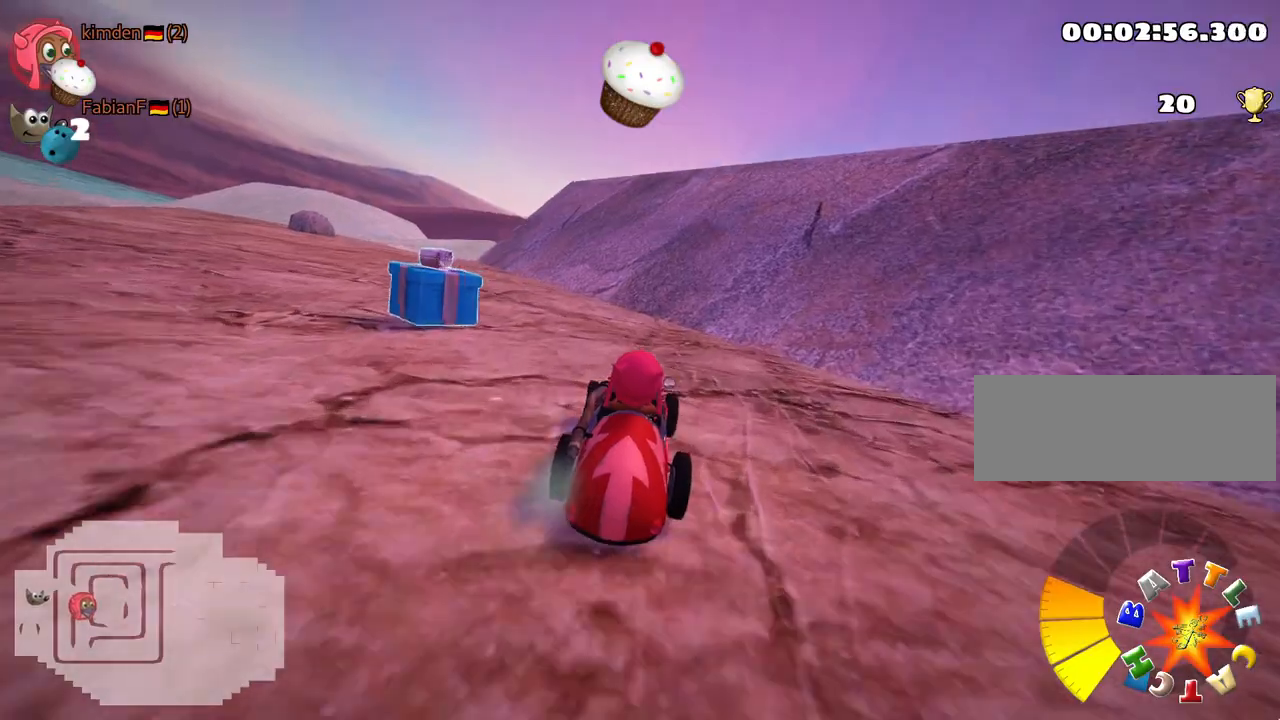
{"keys": ["up"], "events": [[150, "skid", "up"], [450, "left", "up"]]}
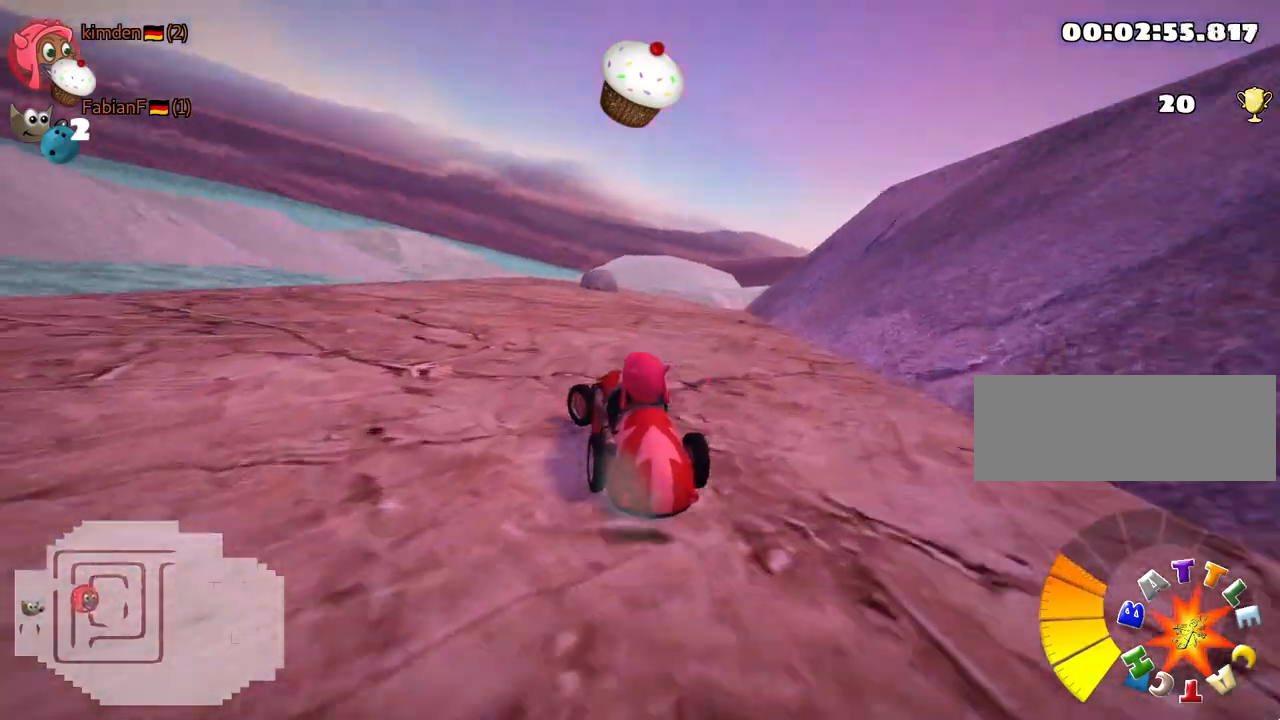
{"keys": ["left"], "events": [[67, "left", "down"], [83, "skid", "down"], [133, "up", "up"], [367, "skid", "up"]]}
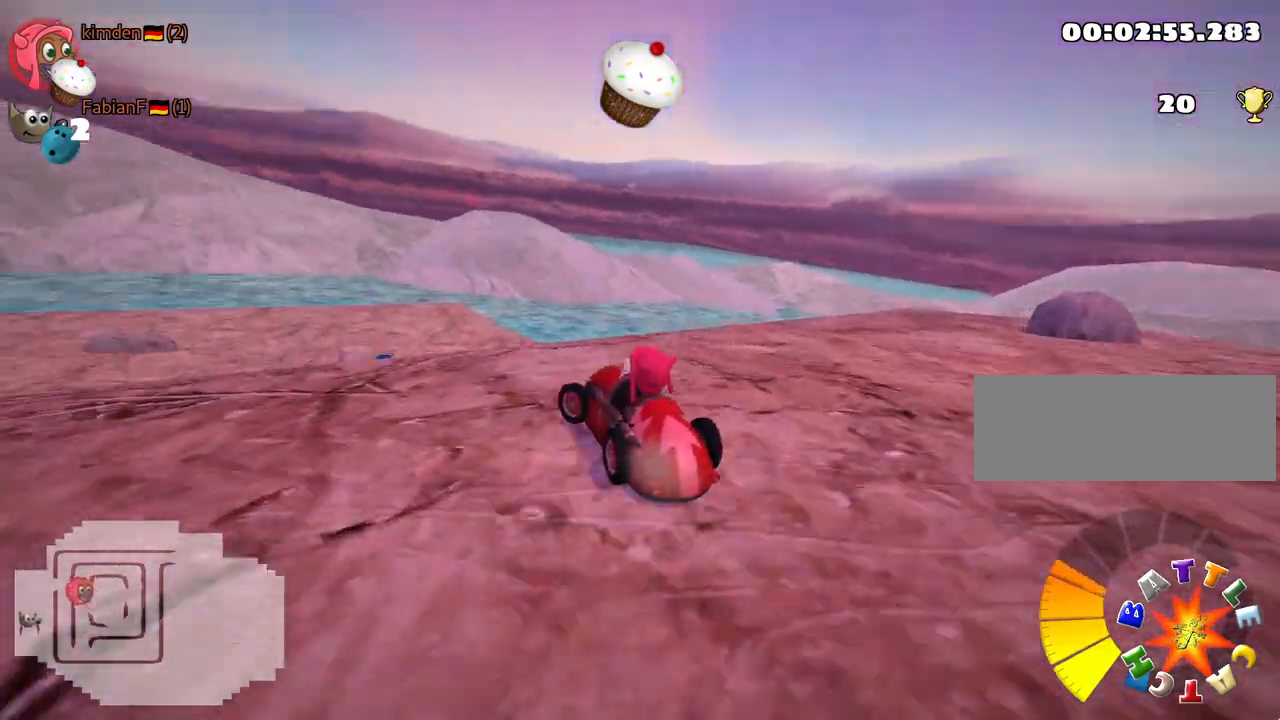
{"keys": ["left", "skid", "up"], "events": [[50, "skid", "down"], [83, "up", "down"]]}
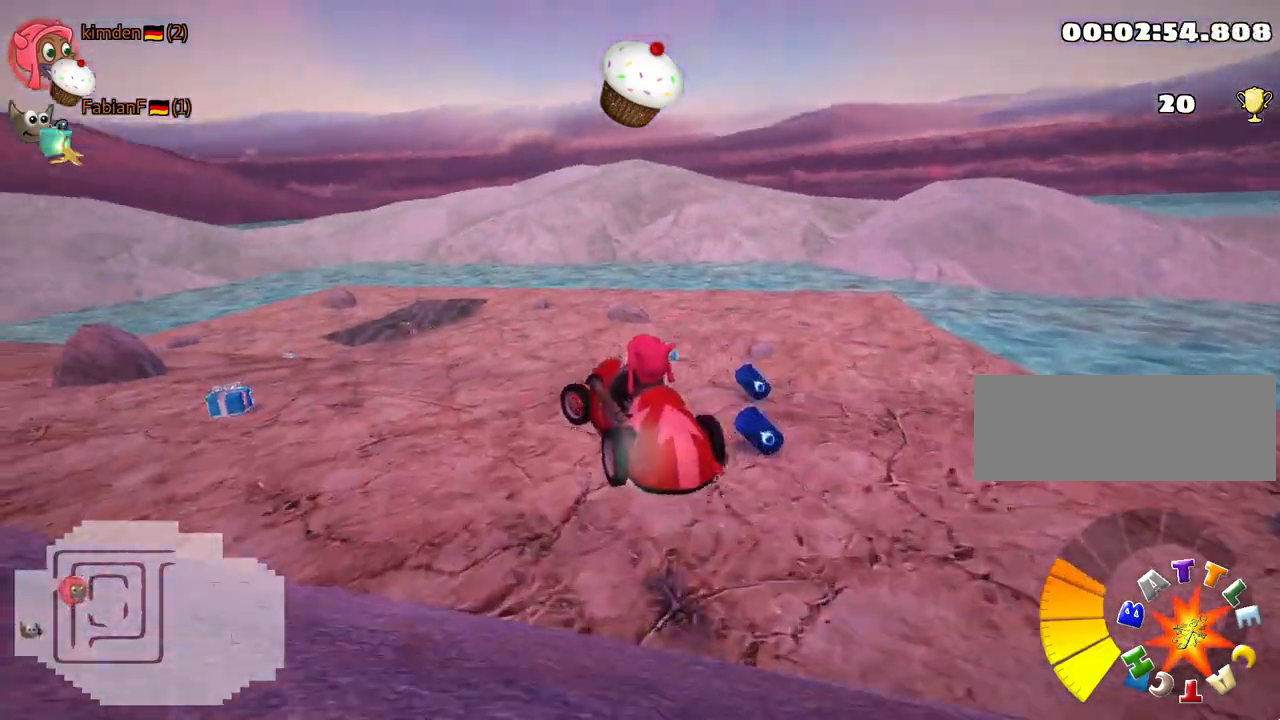
{"keys": ["left", "up"], "events": [[200, "skid", "up"]]}
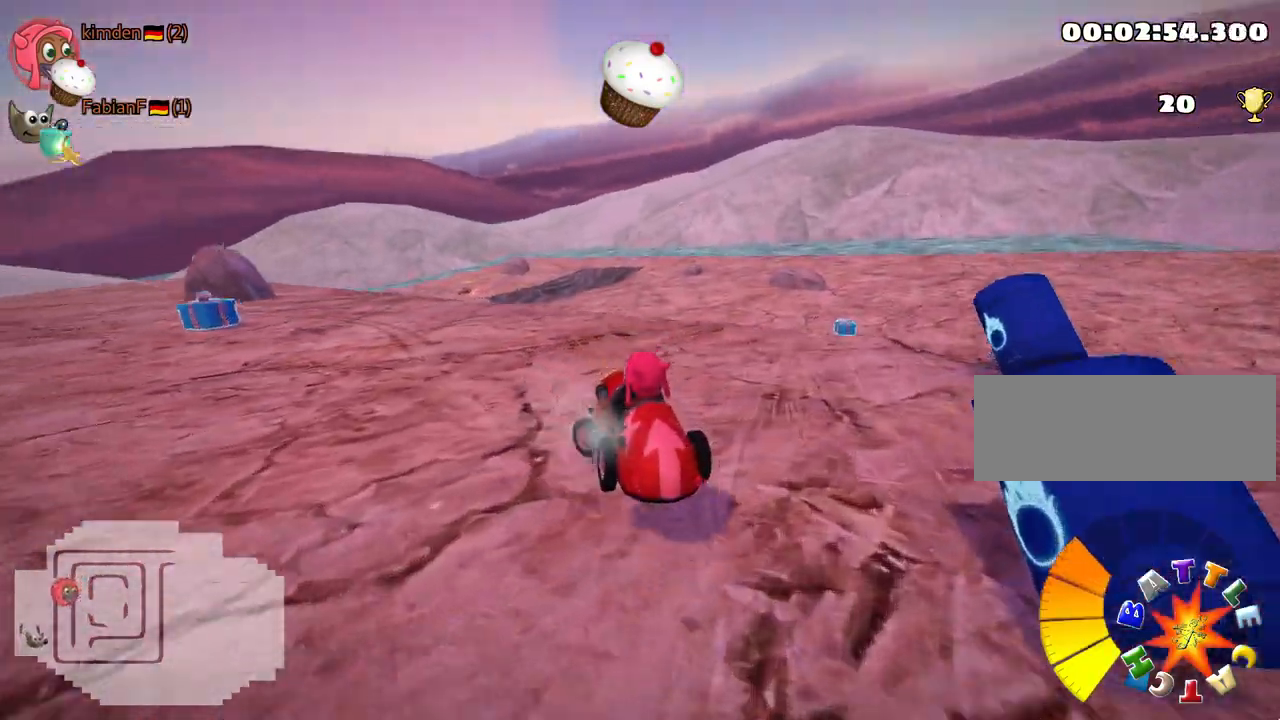
{"keys": ["right", "skid", "up"], "events": [[200, "nitro", "down"], [317, "left", "up"], [400, "nitro", "up"], [450, "skid", "down"], [467, "right", "down"]]}
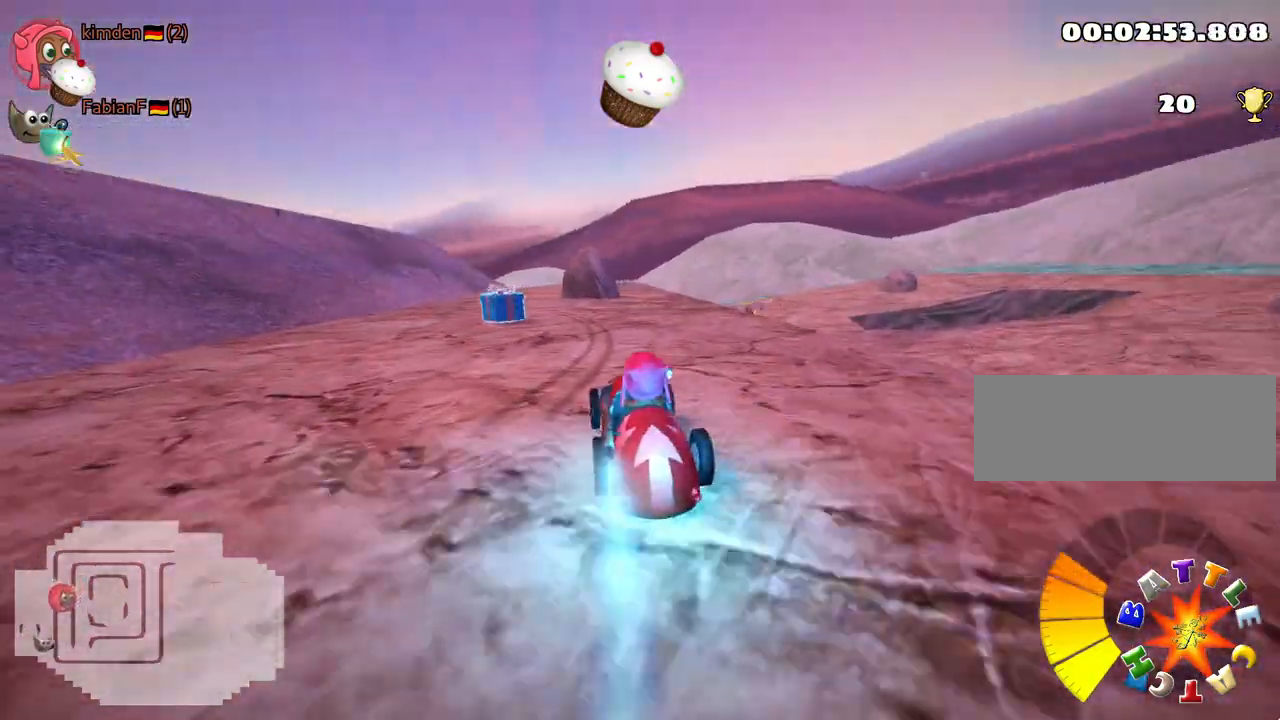
{"keys": ["left", "skid", "up"], "events": [[367, "left", "down"], [417, "right", "up"]]}
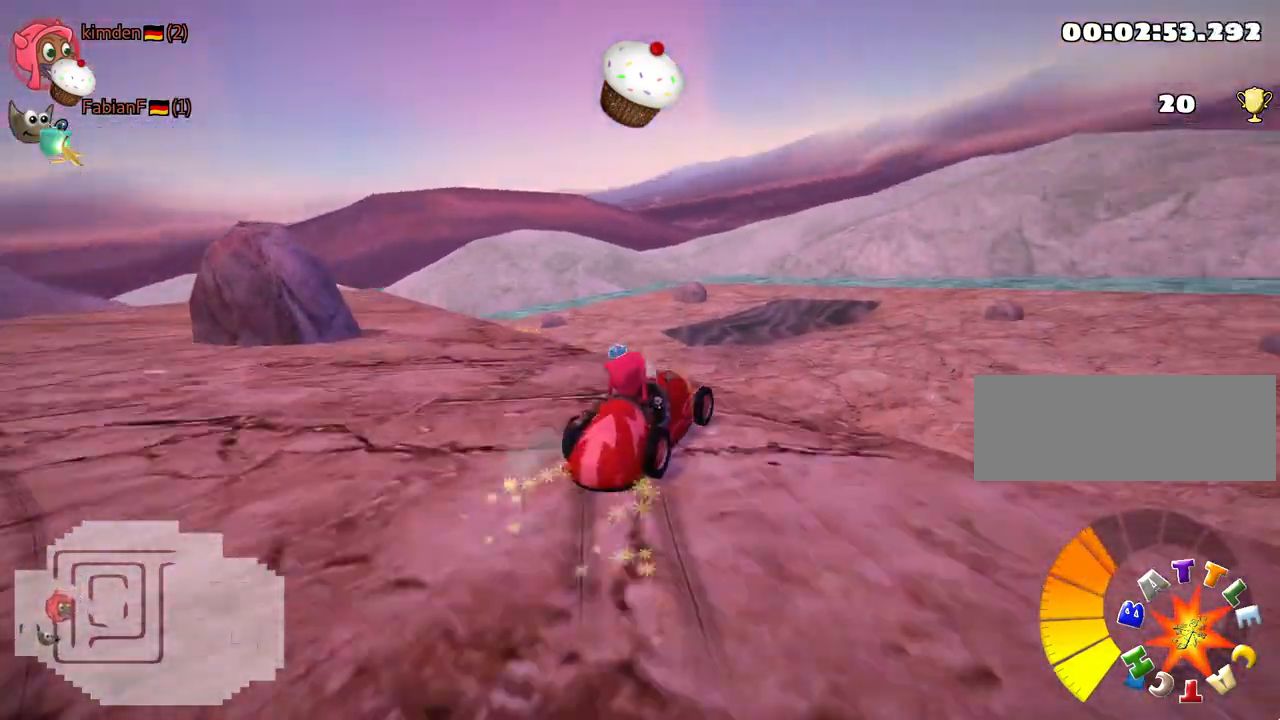
{"keys": ["left", "skid", "up"], "events": [[200, "fire", "down"], [300, "fire", "up"]]}
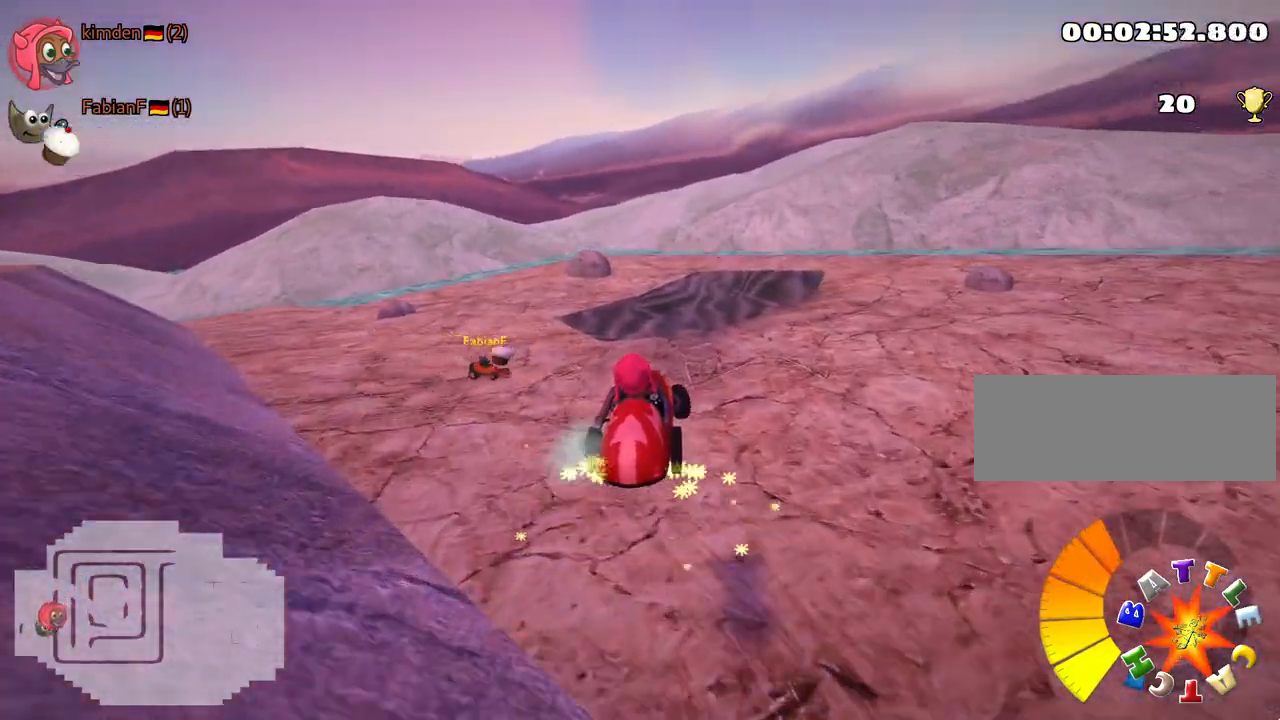
{"keys": ["left", "up"], "events": [[133, "skid", "up"]]}
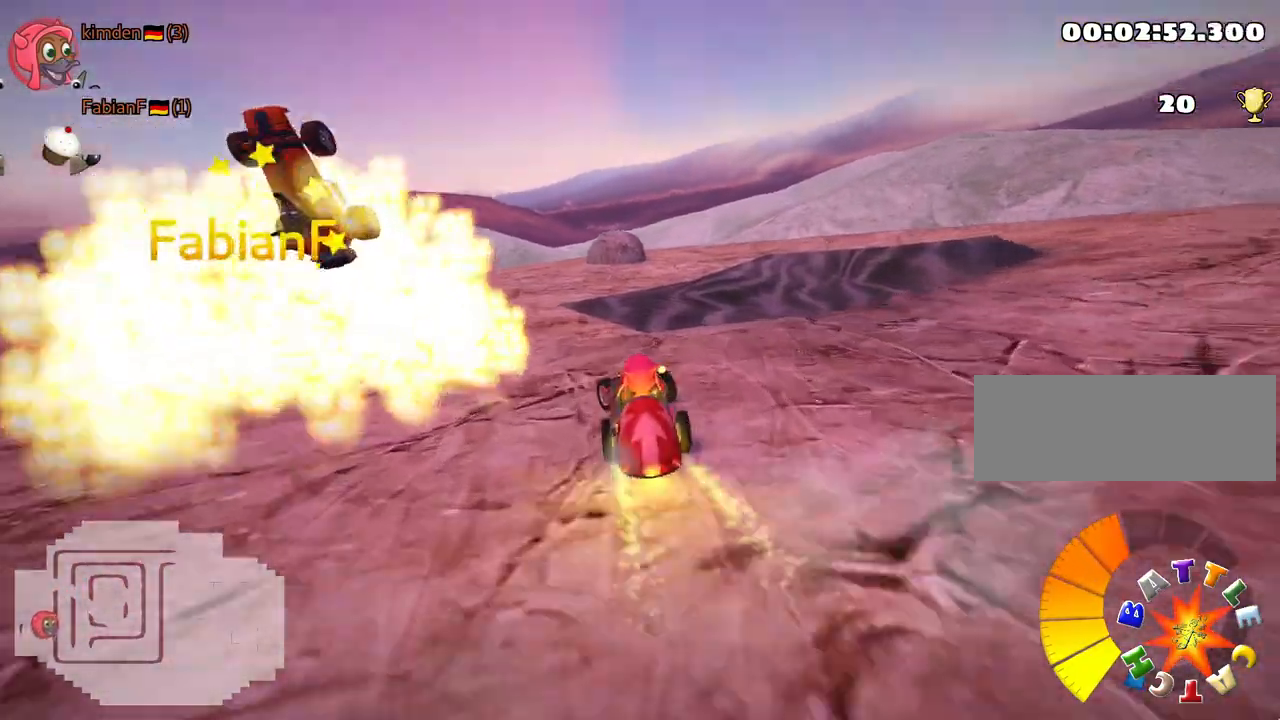
{"keys": ["left", "up"], "events": []}
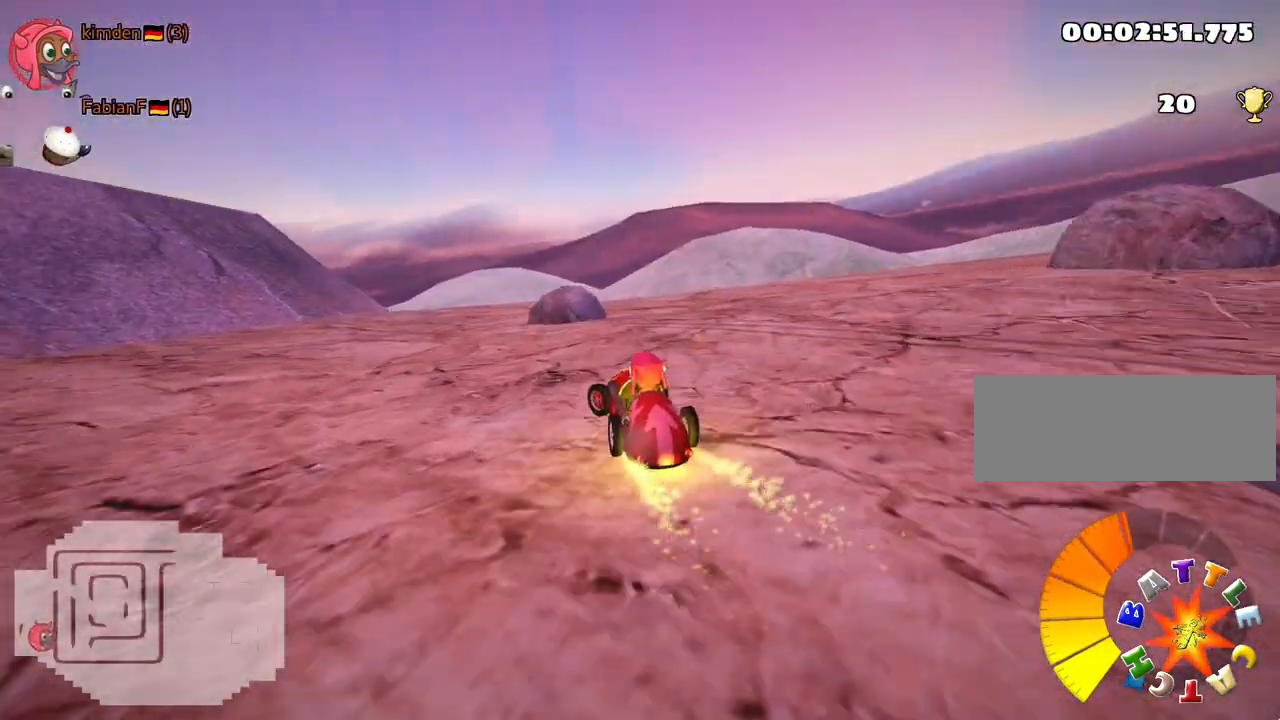
{"keys": ["up"], "events": [[17, "left", "up"]]}
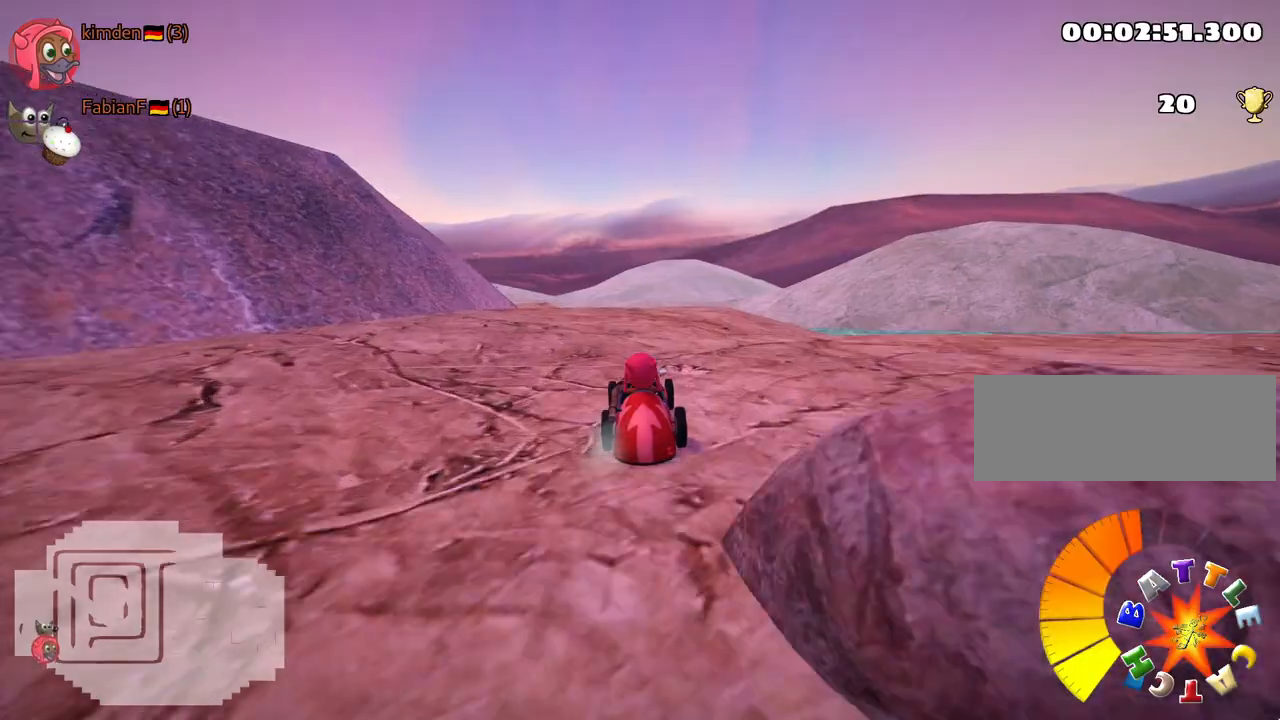
{"keys": ["left", "skid", "up"], "events": [[50, "skid", "down"], [67, "left", "down"]]}
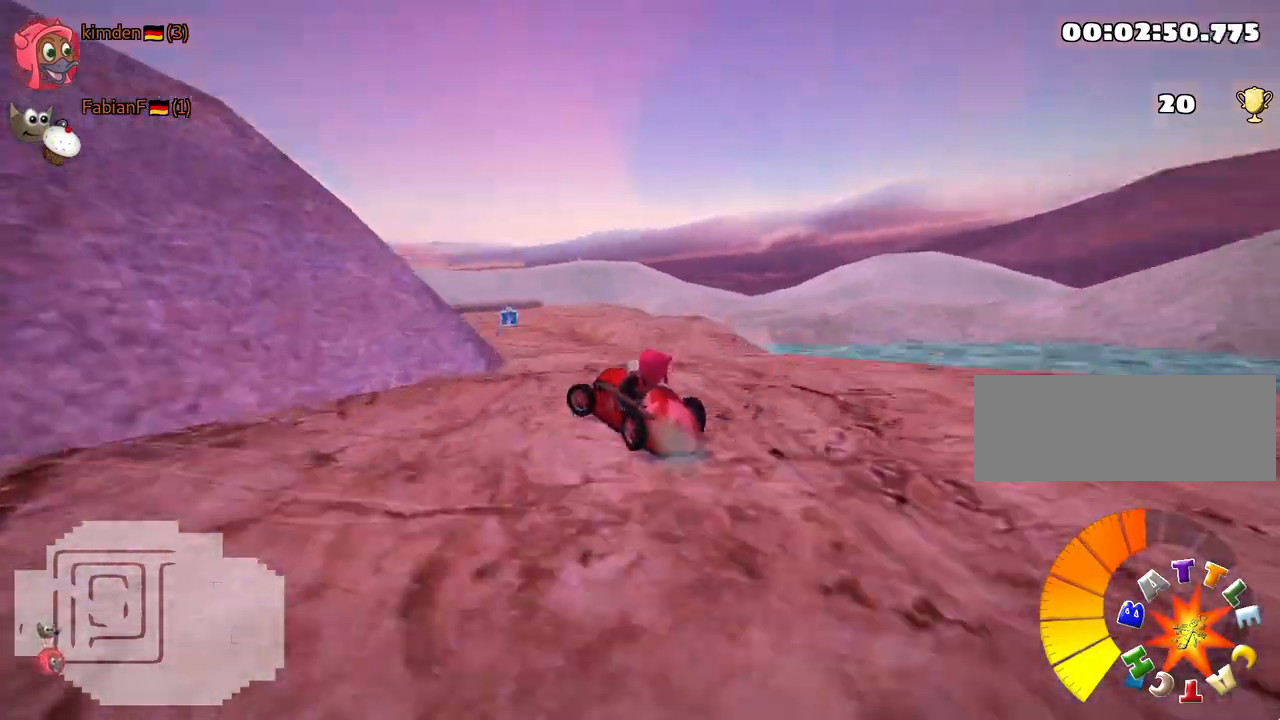
{"keys": ["skid", "up"], "events": [[283, "left", "up"]]}
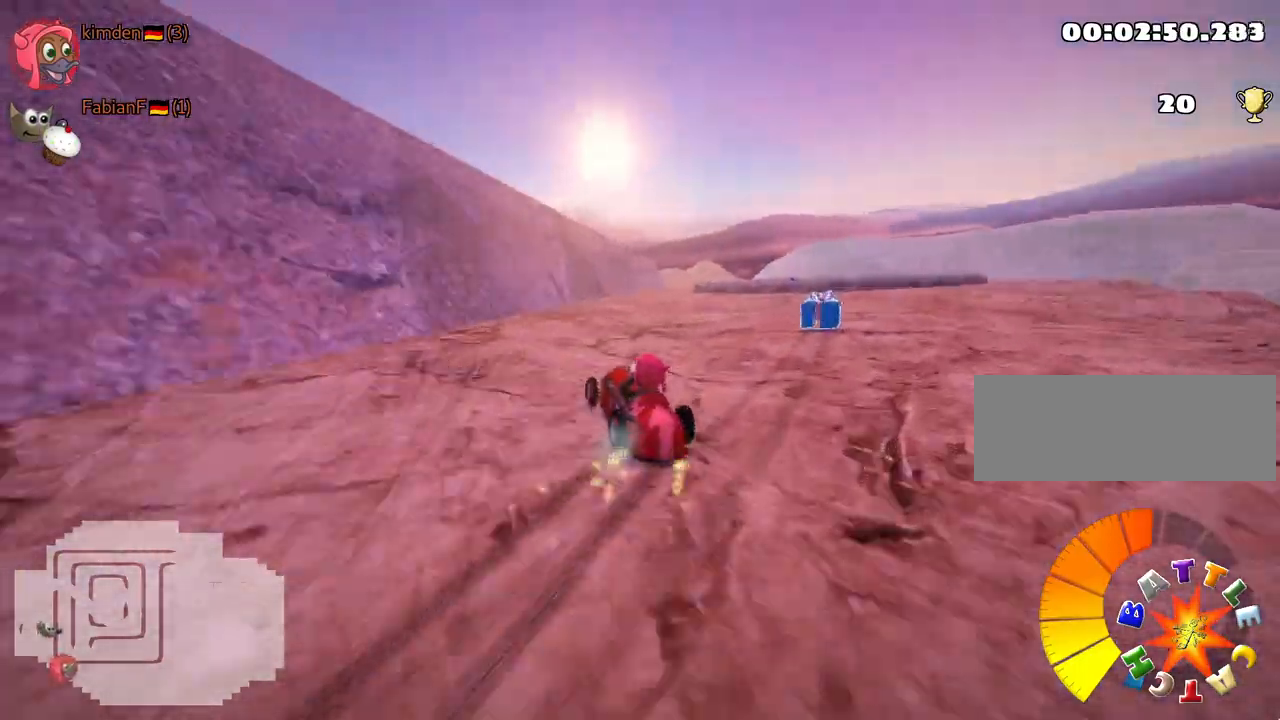
{"keys": ["nitro", "right", "skid", "up"], "events": [[17, "right", "down"], [450, "nitro", "down"]]}
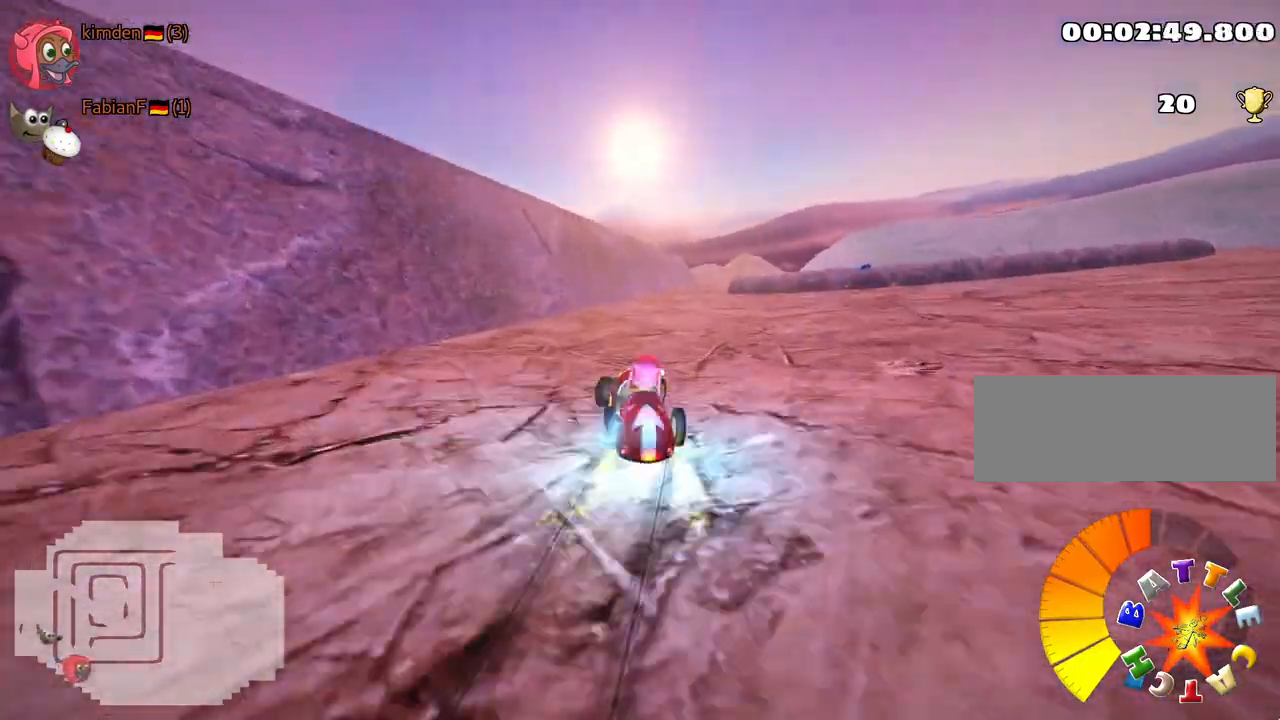
{"keys": ["up"], "events": [[100, "skid", "up"], [150, "nitro", "up"], [183, "right", "up"]]}